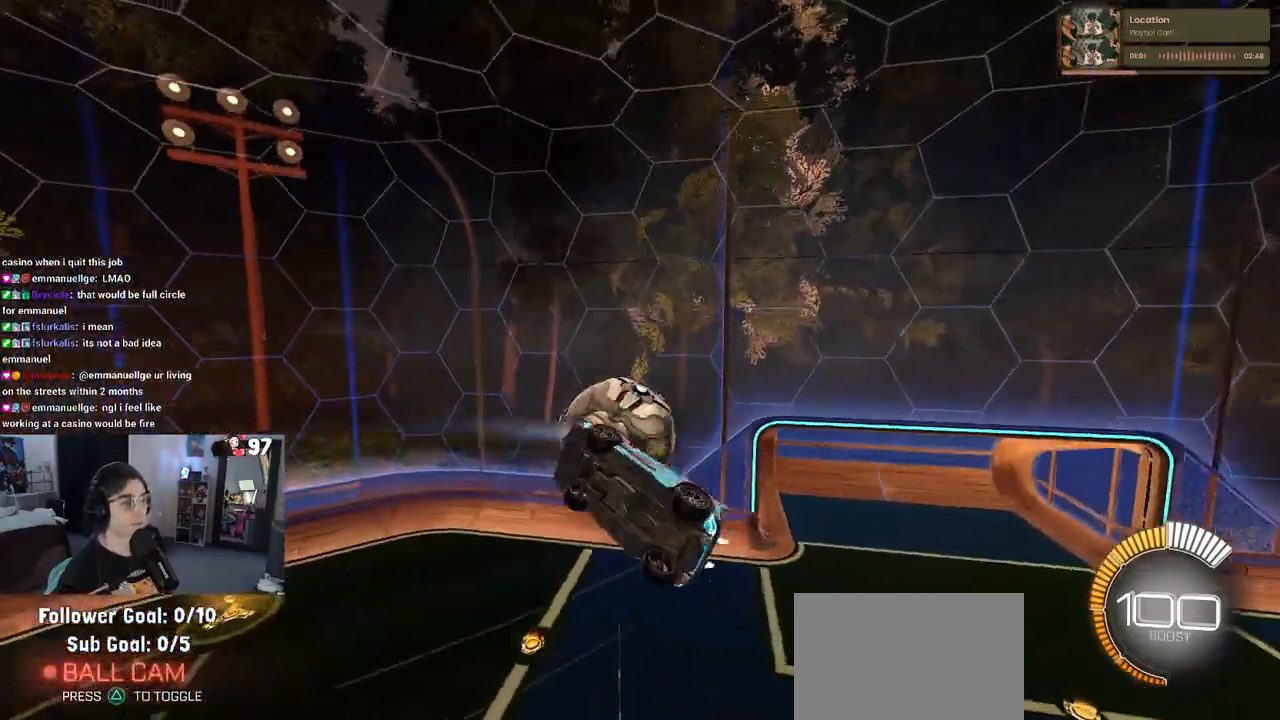
Gameplay with a controller (PlayStation layout); each line is a JSON object with the inputs held at the frame after it. "events" lists button and stick changes between this image and that frame as [ms after this image, input, new state], when the widget could be followed in between.
{"buttons": ["R2"], "left_stick": "down-right", "right_stick": "center", "events": [[17, "left_stick", "down-right"]]}
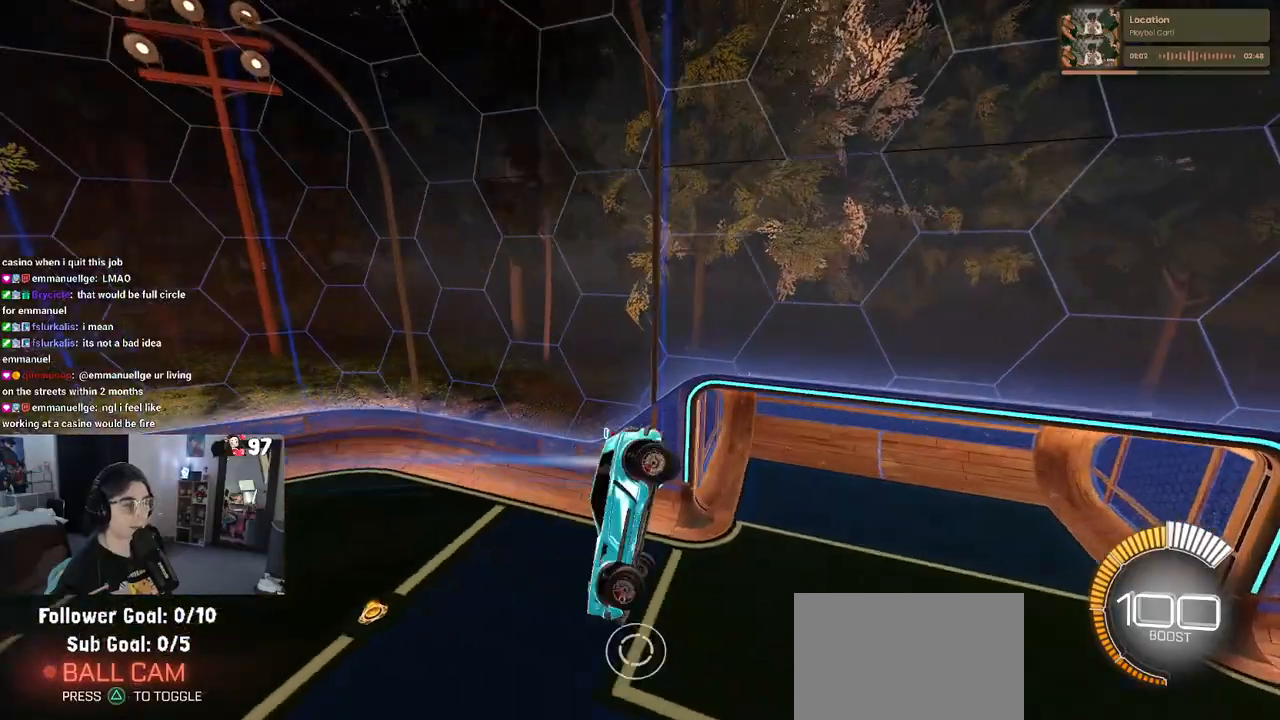
{"buttons": ["R2"], "left_stick": "center", "right_stick": "center", "events": [[17, "left_stick", "center"]]}
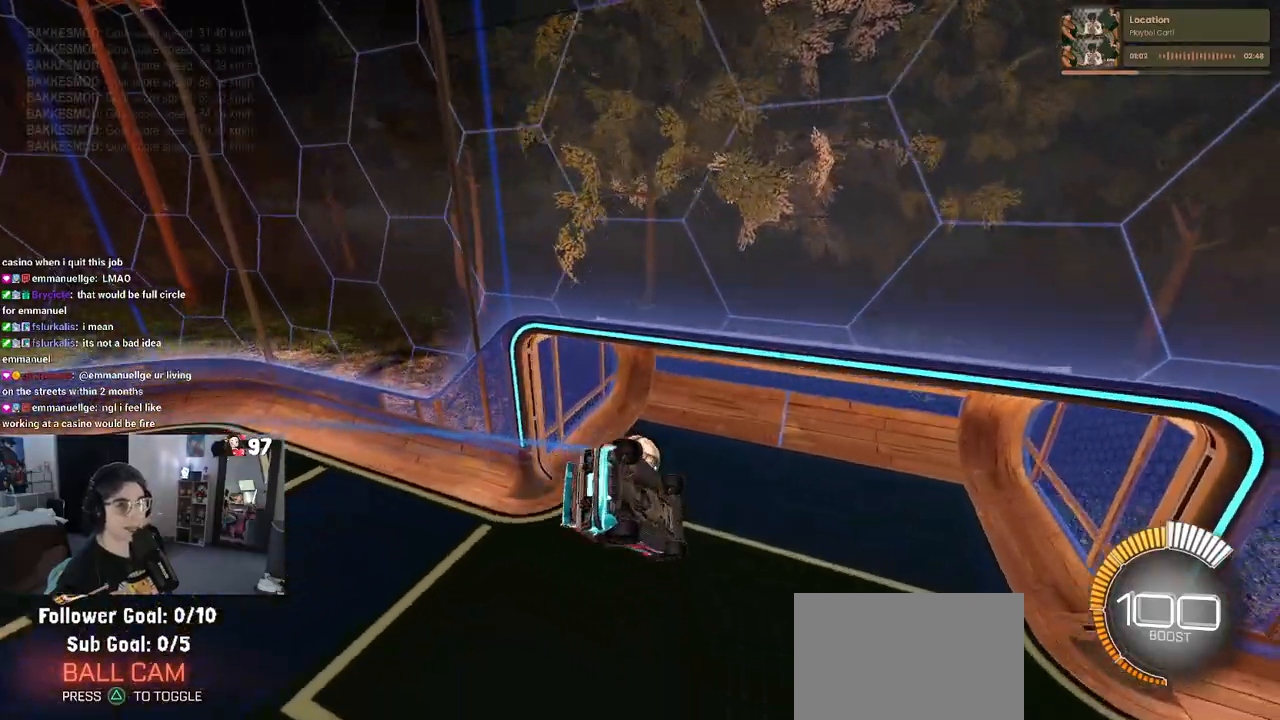
{"buttons": [], "left_stick": "center", "right_stick": "center", "events": [[283, "R2", "up"]]}
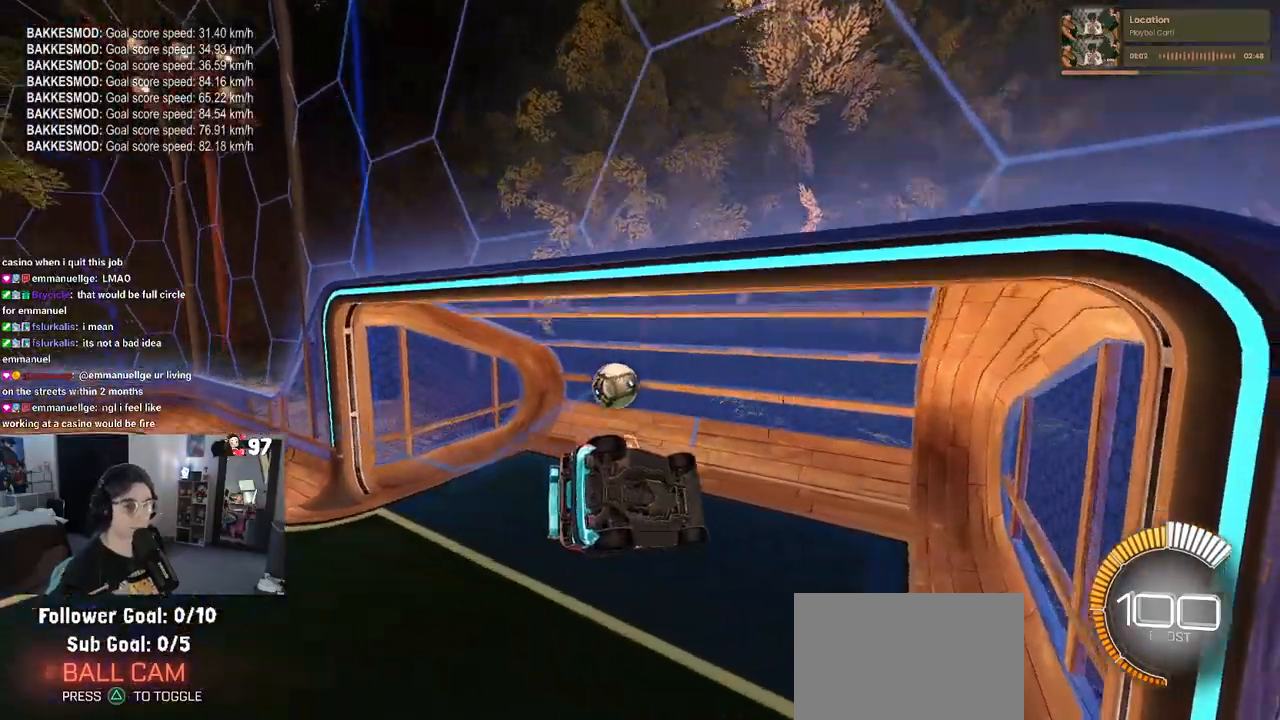
{"buttons": [], "left_stick": "center", "right_stick": "center", "events": []}
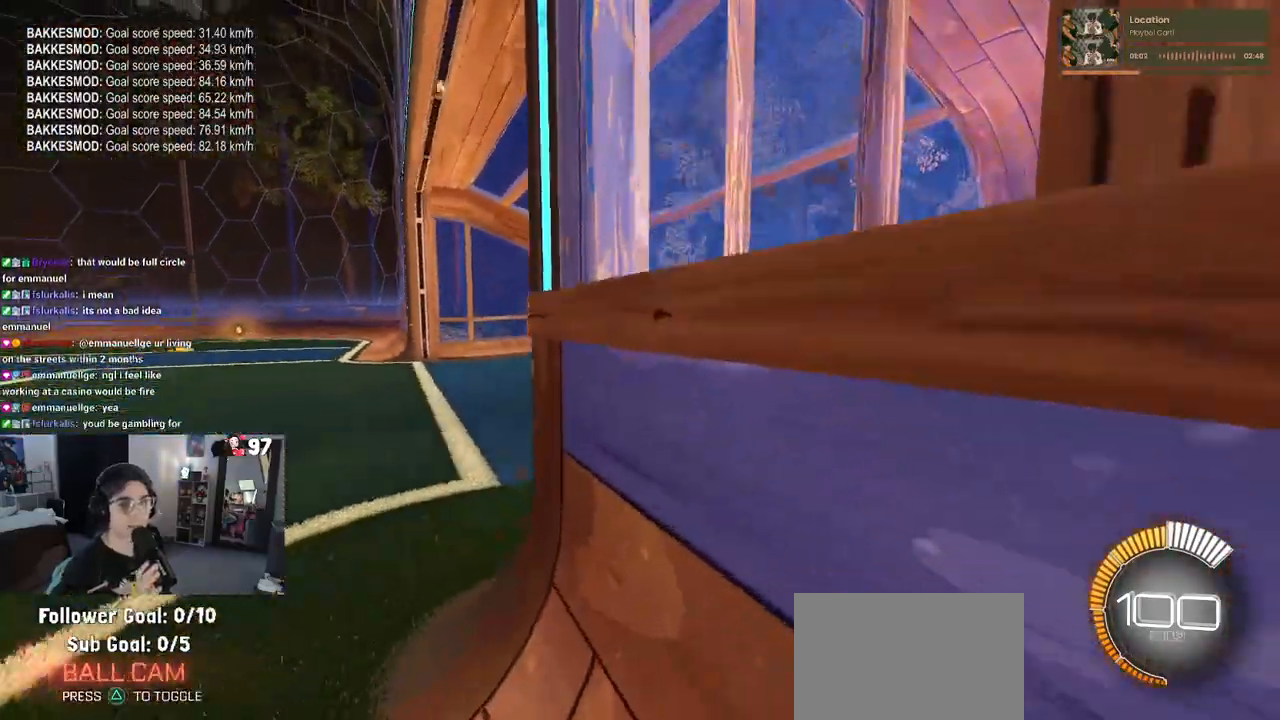
{"buttons": [], "left_stick": "center", "right_stick": "center", "events": []}
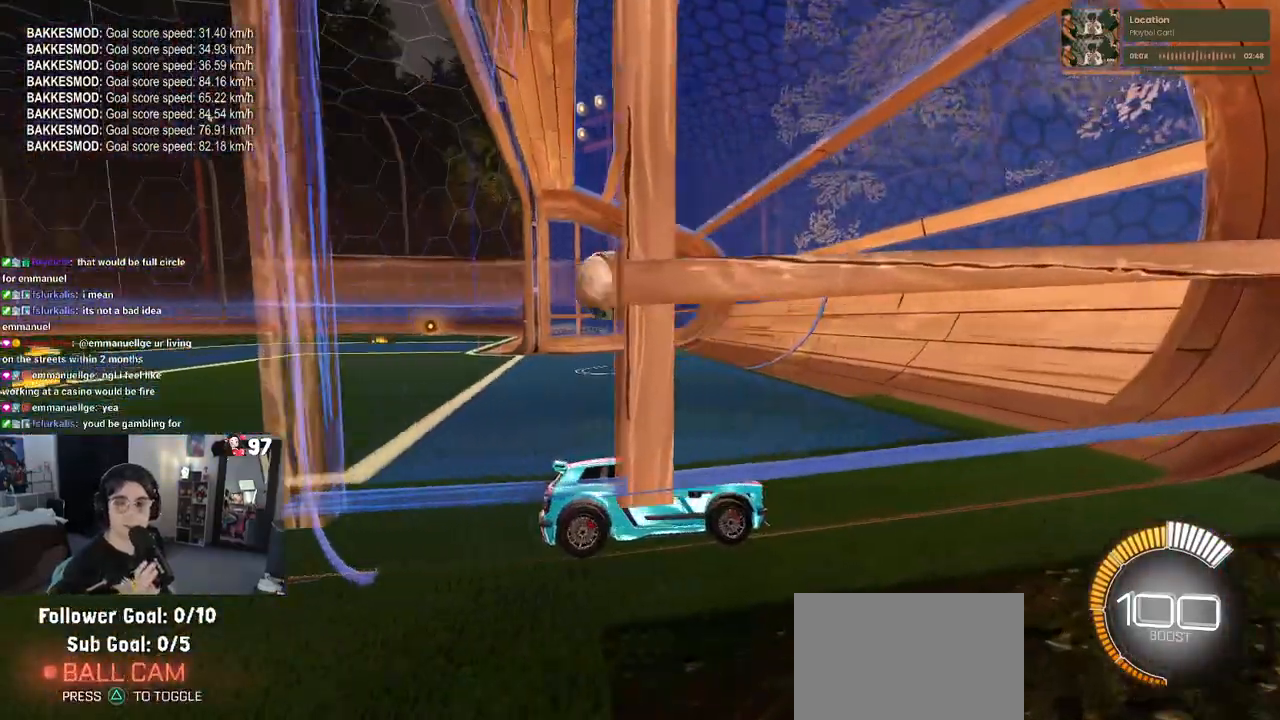
{"buttons": [], "left_stick": "center", "right_stick": "center", "events": []}
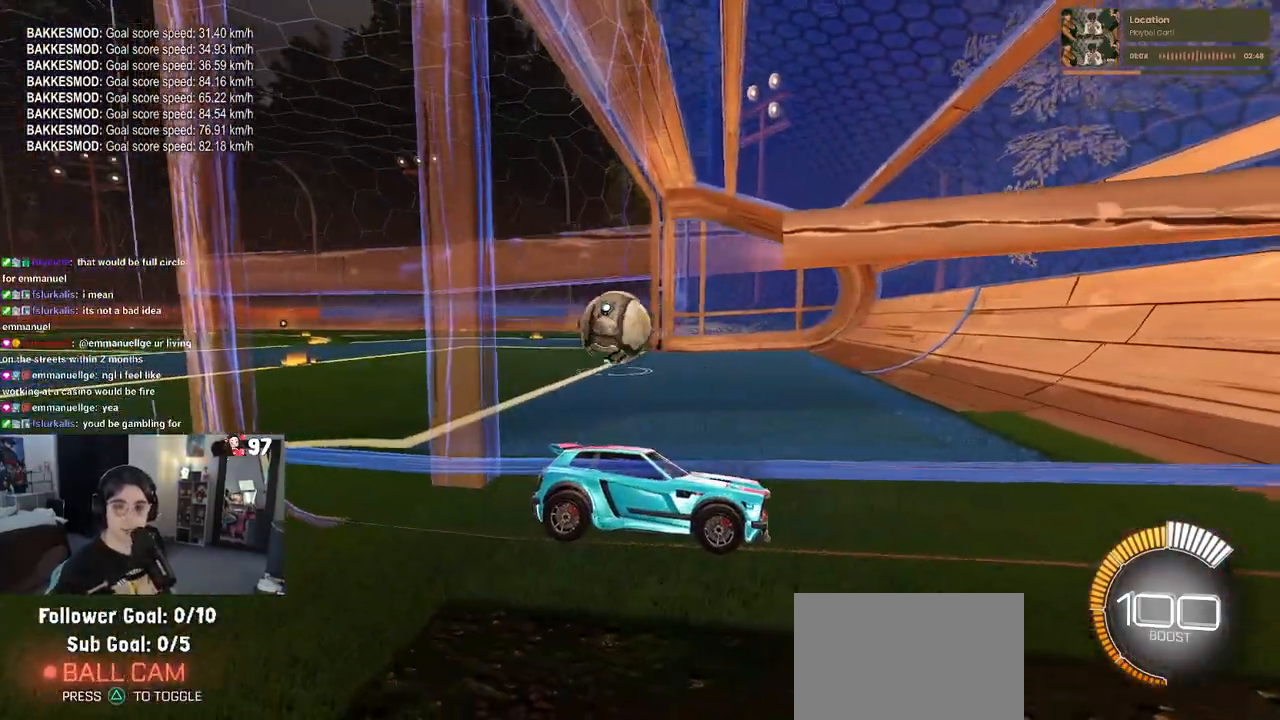
{"buttons": [], "left_stick": "center", "right_stick": "center", "events": []}
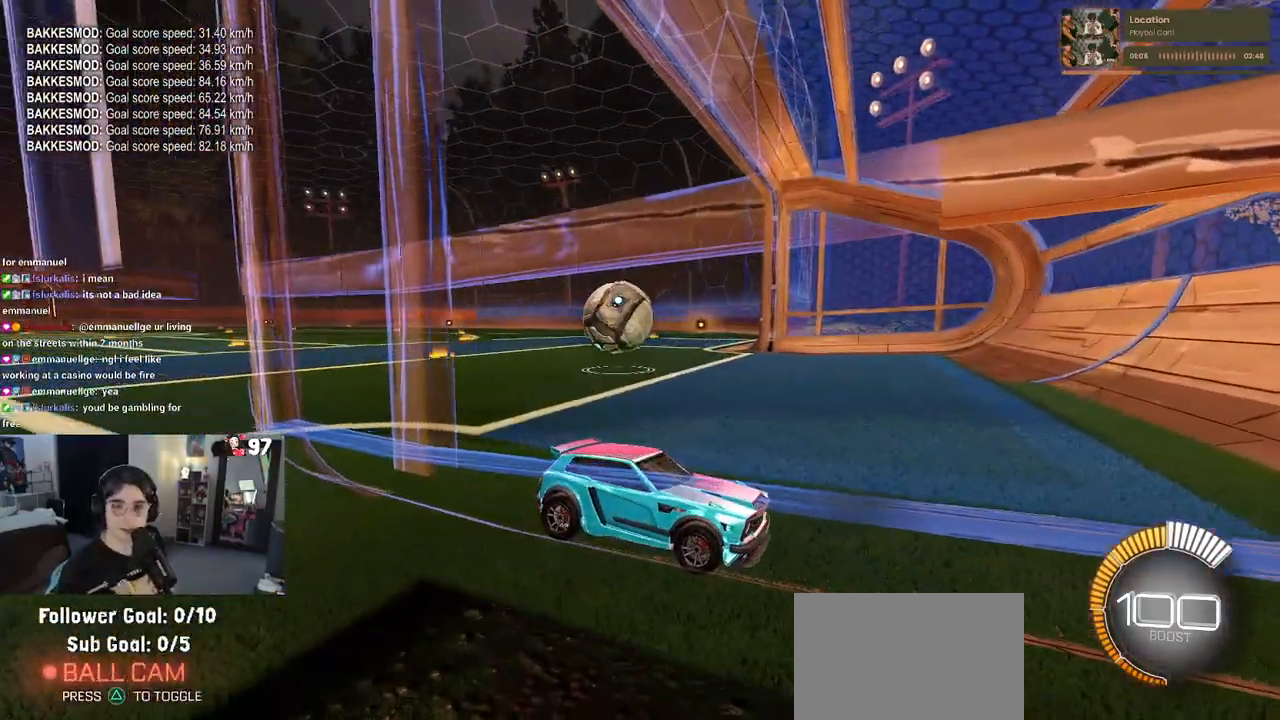
{"buttons": [], "left_stick": "center", "right_stick": "center", "events": []}
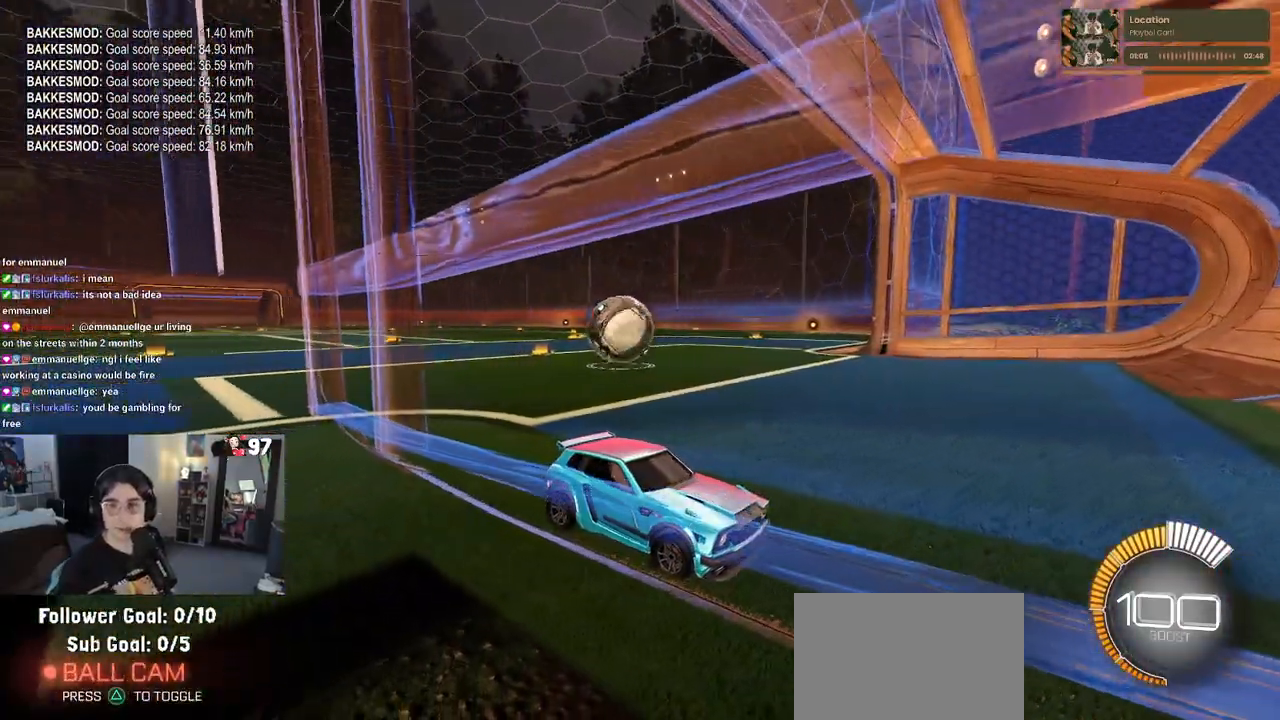
{"buttons": [], "left_stick": "center", "right_stick": "center", "events": [[217, "CROSS", "down"], [417, "CROSS", "up"]]}
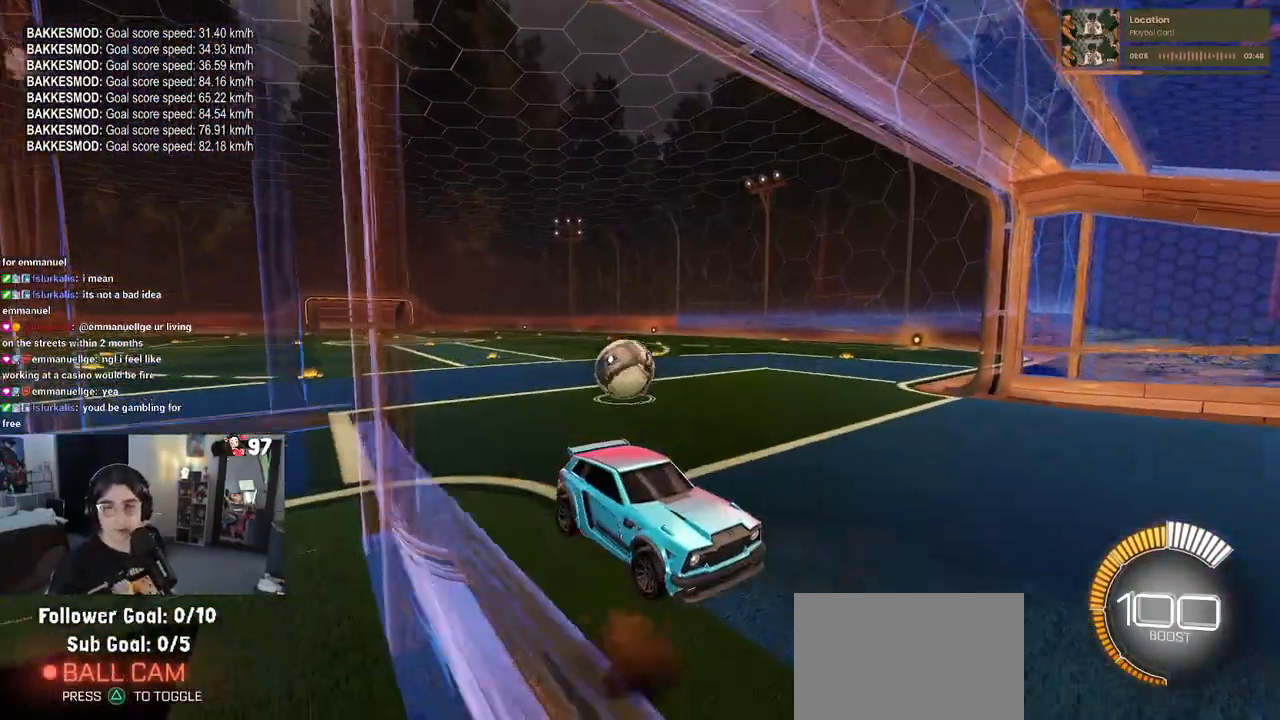
{"buttons": [], "left_stick": "center", "right_stick": "center", "events": []}
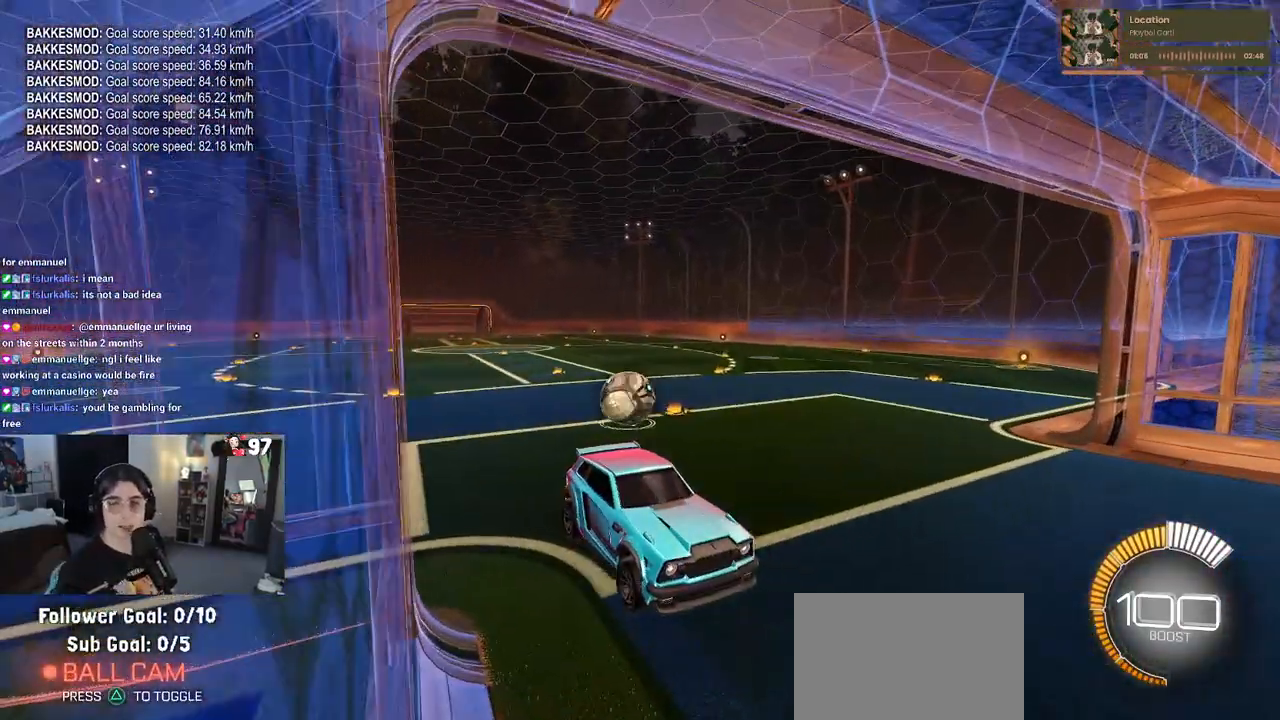
{"buttons": [], "left_stick": "center", "right_stick": "center", "events": []}
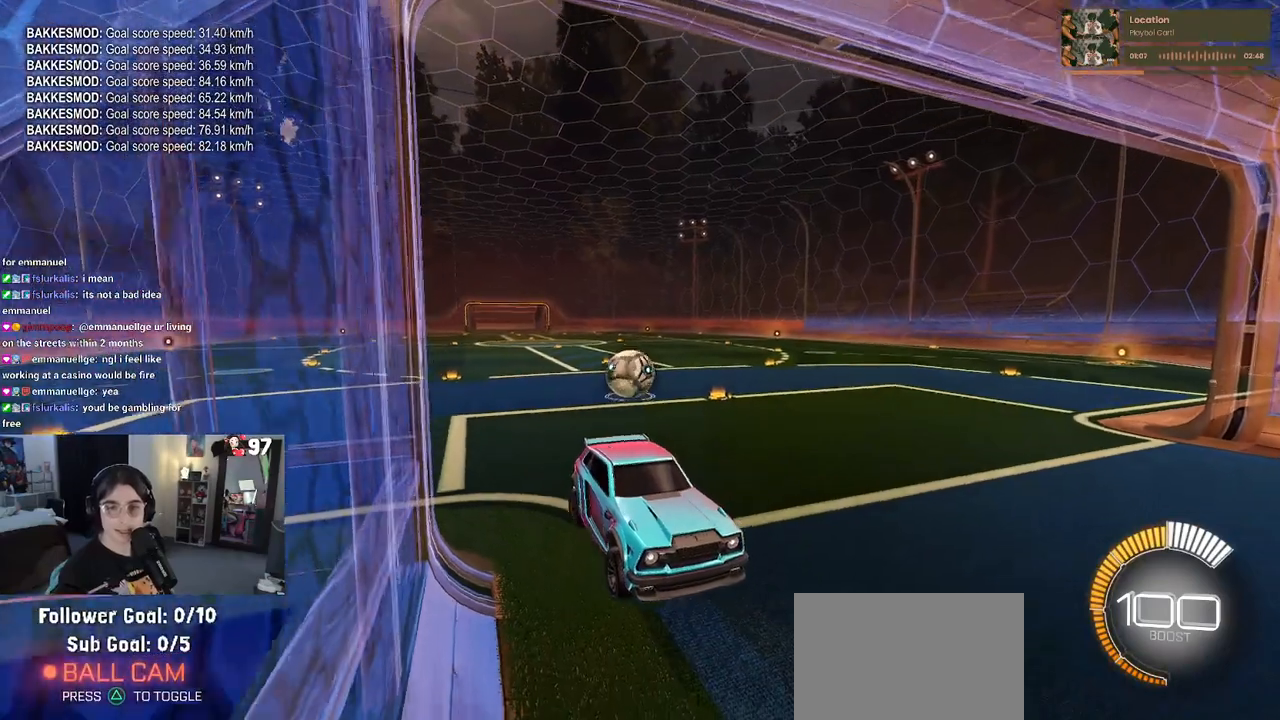
{"buttons": [], "left_stick": "center", "right_stick": "center", "events": []}
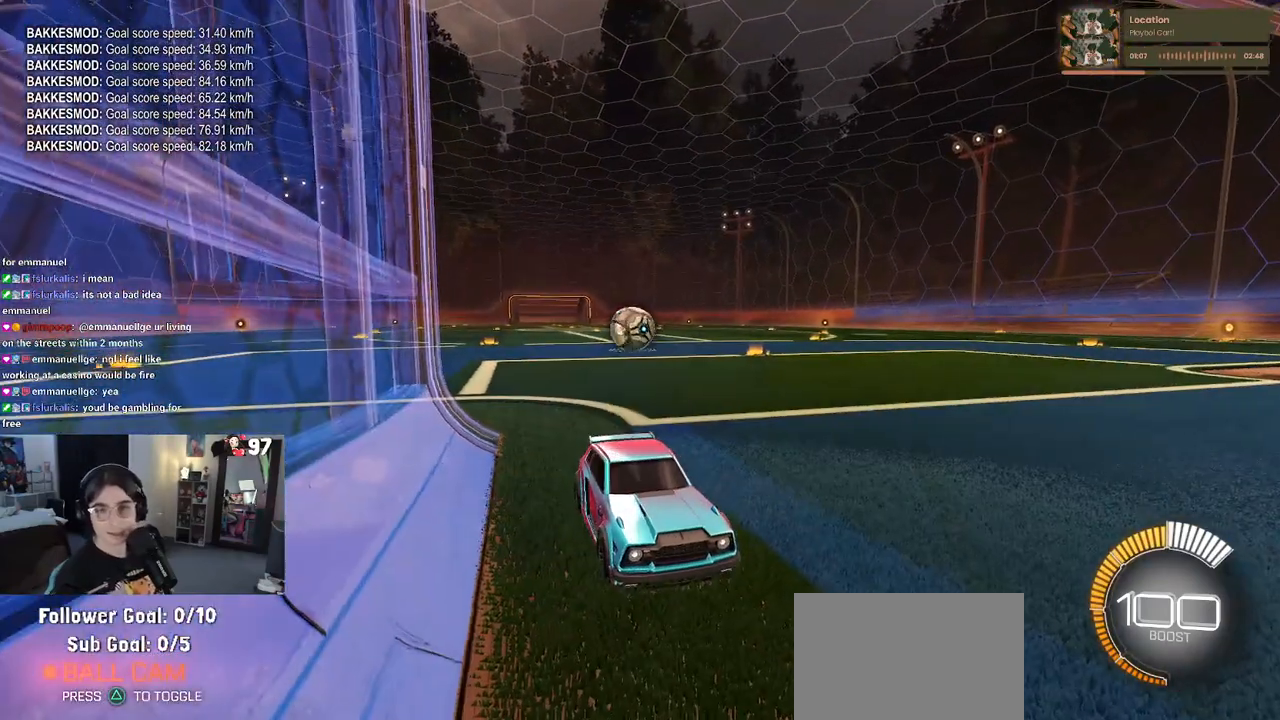
{"buttons": [], "left_stick": "center", "right_stick": "center", "events": []}
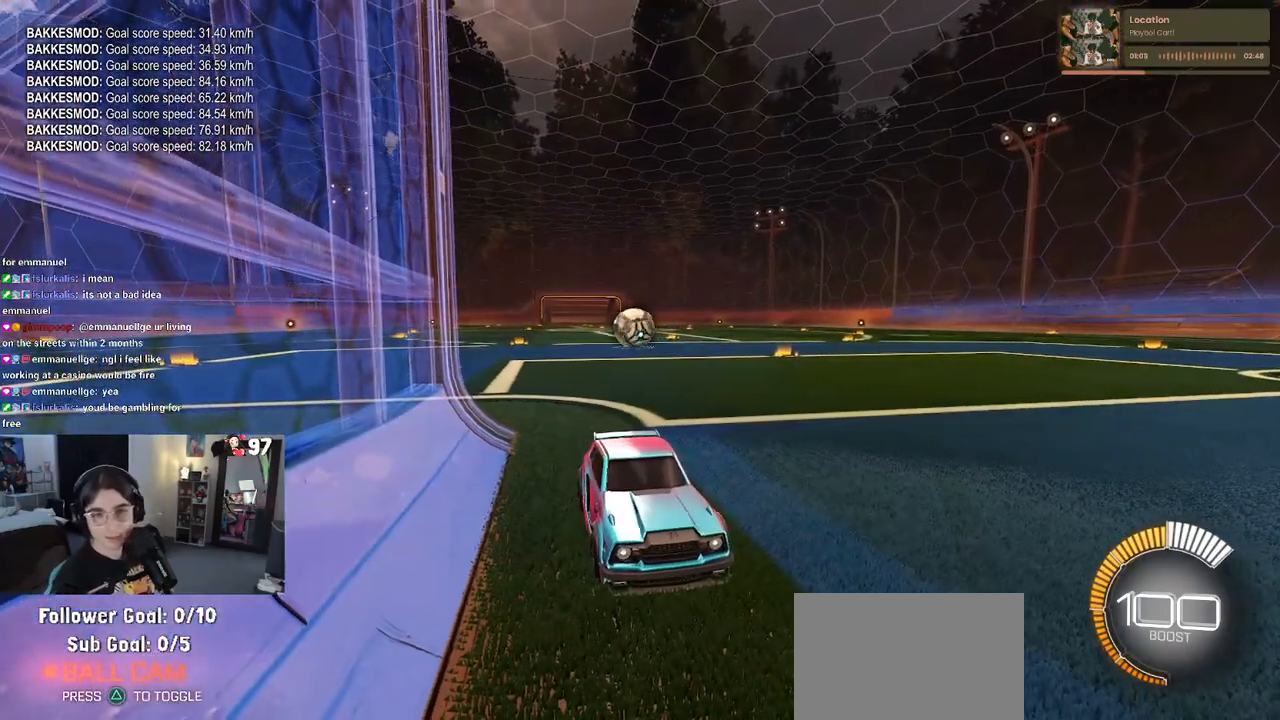
{"buttons": [], "left_stick": "center", "right_stick": "center", "events": []}
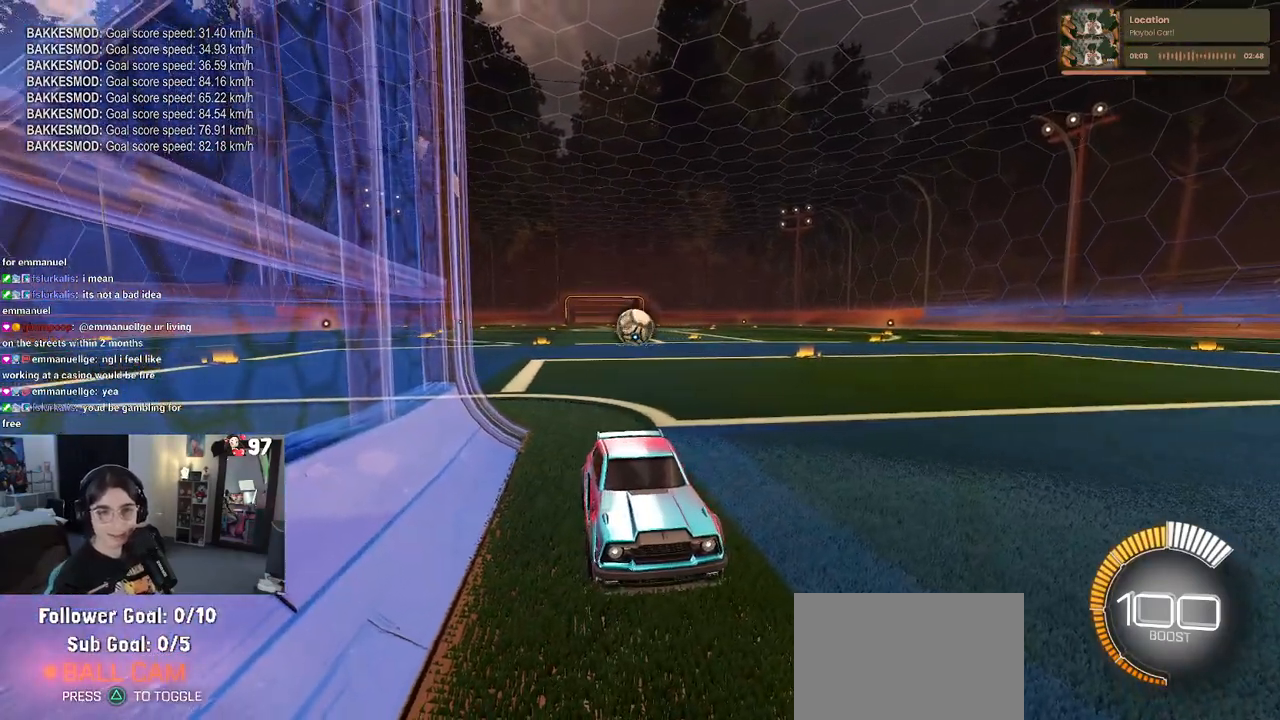
{"buttons": [], "left_stick": "center", "right_stick": "center", "events": []}
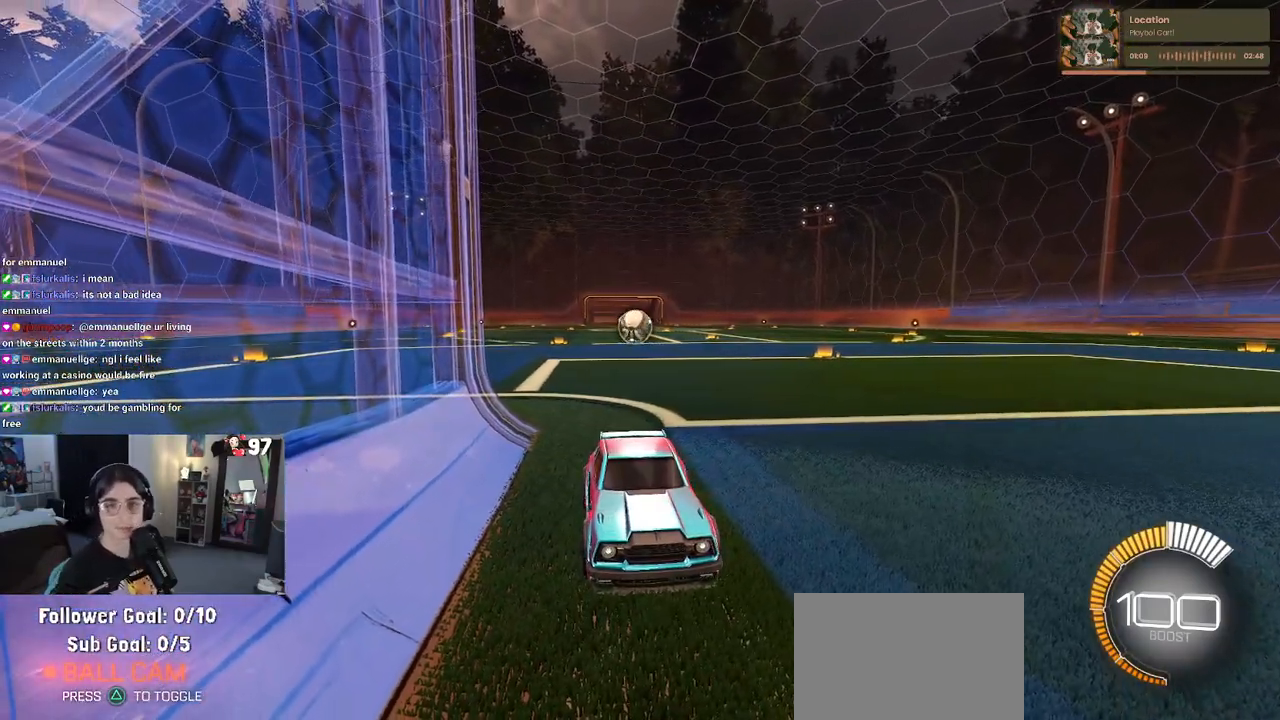
{"buttons": [], "left_stick": "center", "right_stick": "center", "events": []}
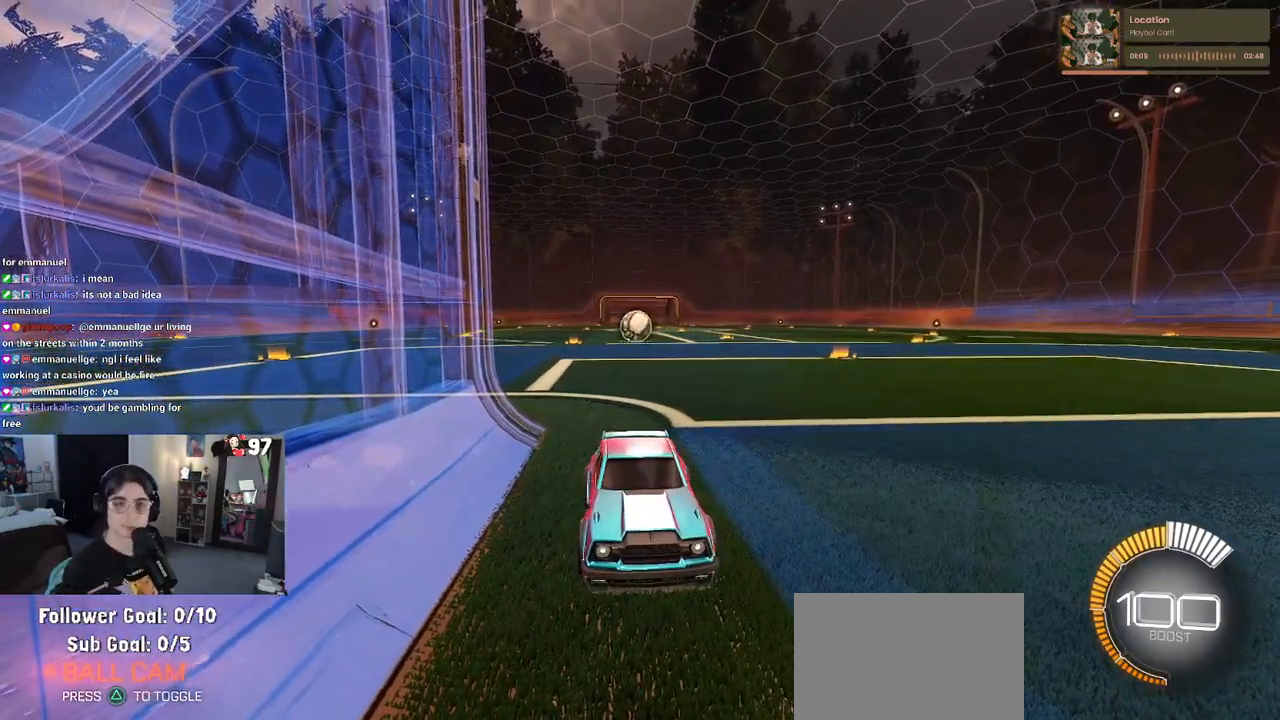
{"buttons": [], "left_stick": "center", "right_stick": "center", "events": []}
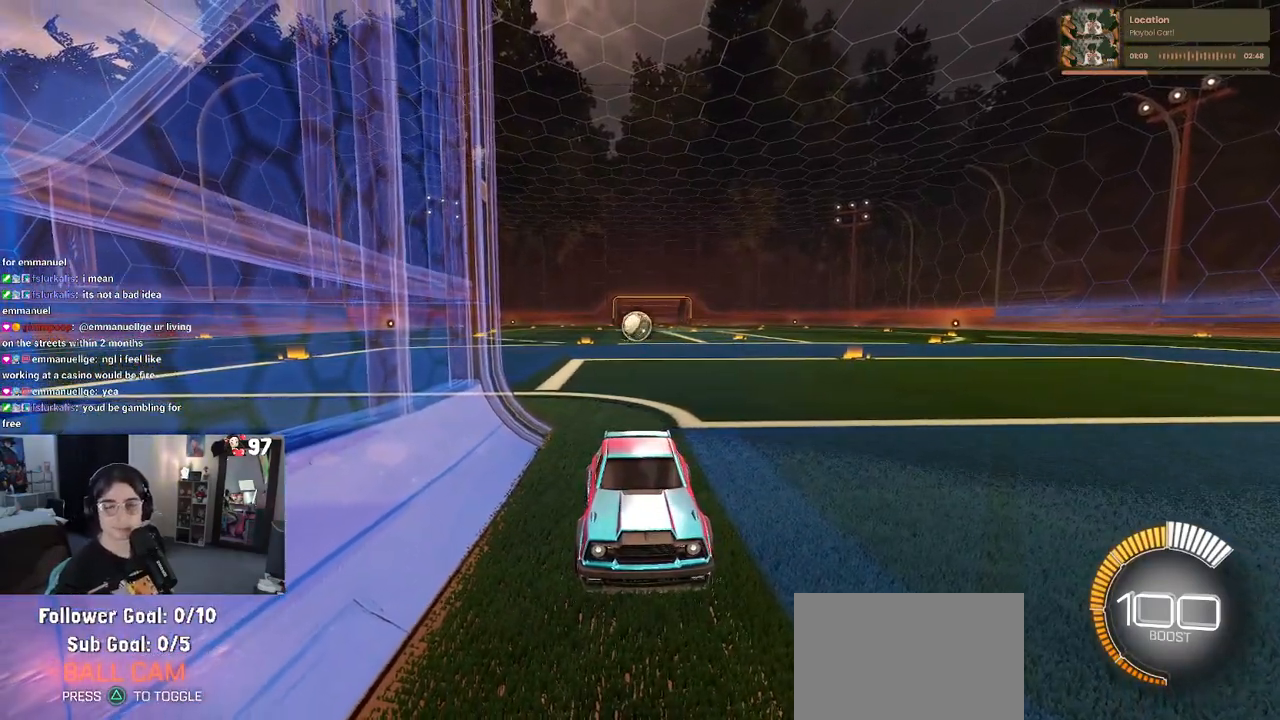
{"buttons": [], "left_stick": "center", "right_stick": "center", "events": []}
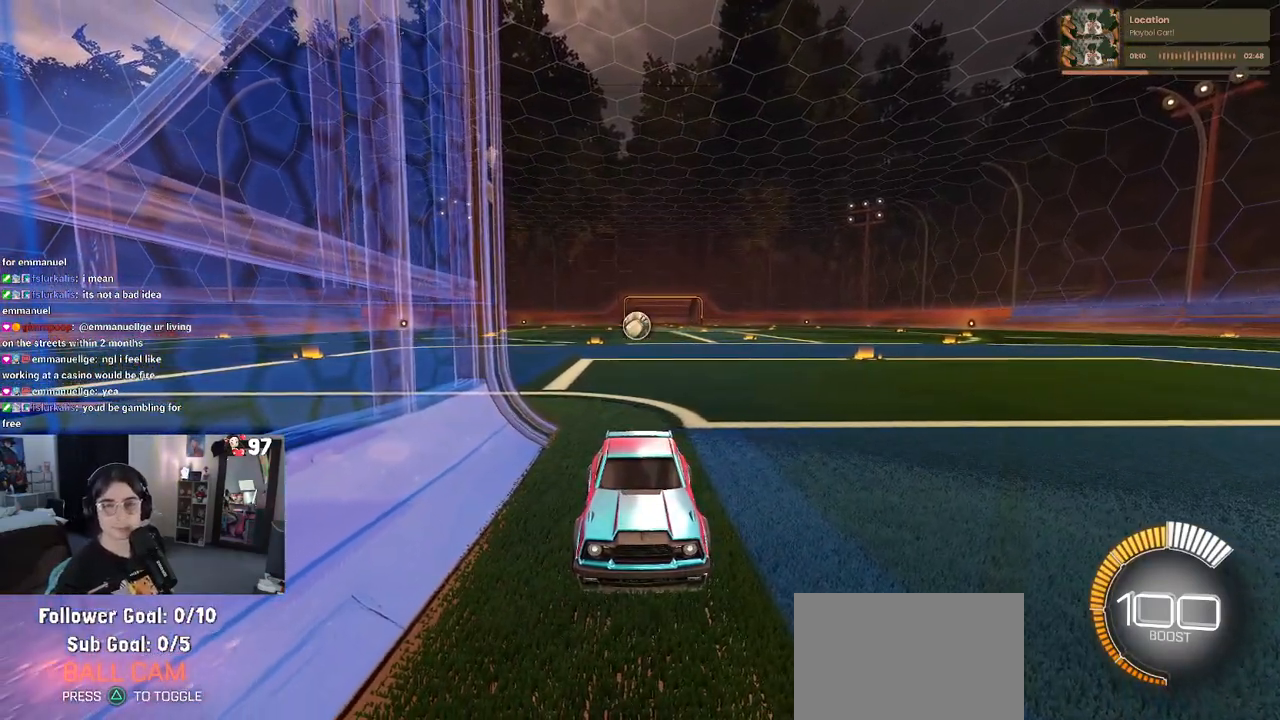
{"buttons": [], "left_stick": "center", "right_stick": "center", "events": []}
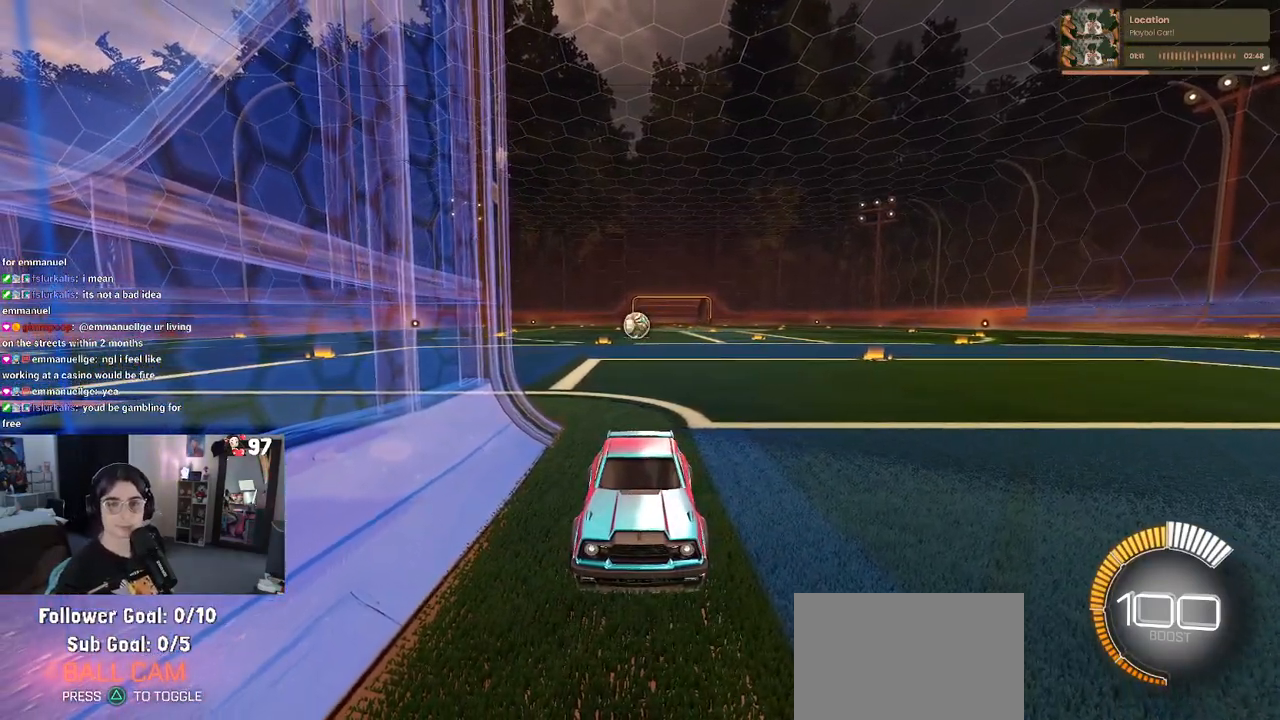
{"buttons": ["R2"], "left_stick": "center", "right_stick": "center", "events": [[83, "R2", "down"]]}
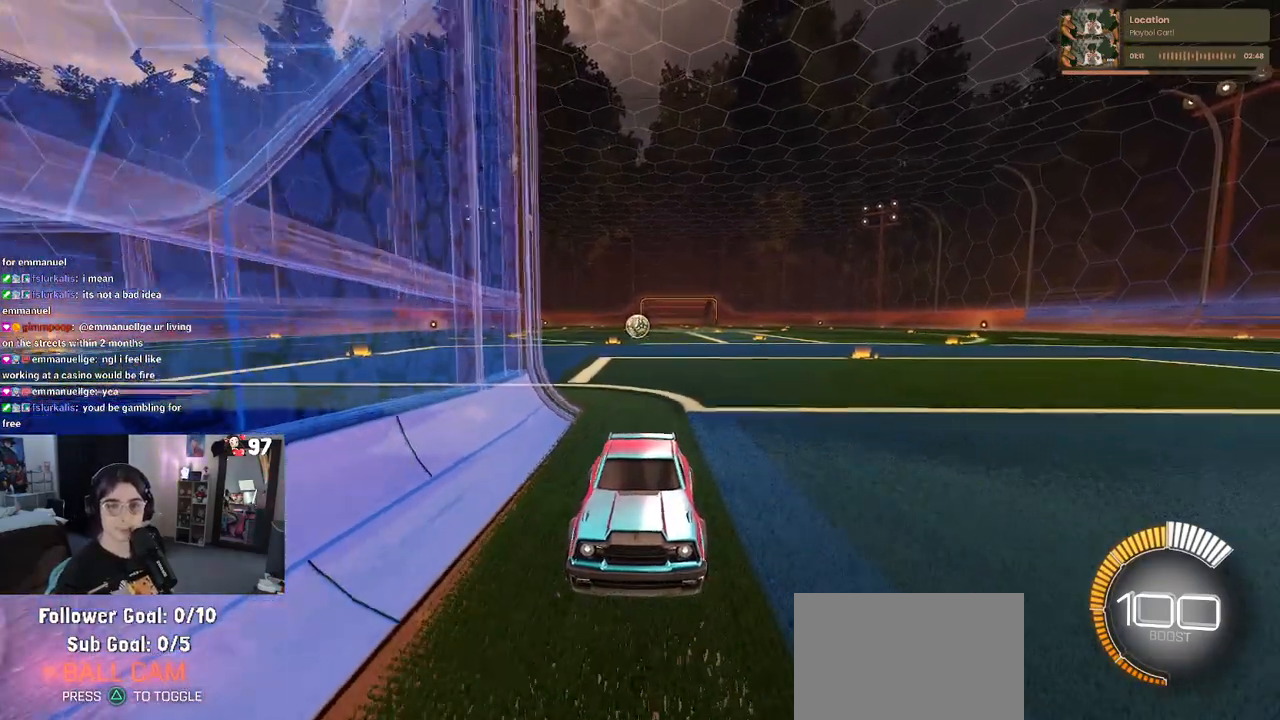
{"buttons": ["R2"], "left_stick": "left", "right_stick": "center", "events": [[17, "left_stick", "right"], [150, "left_stick", "left"]]}
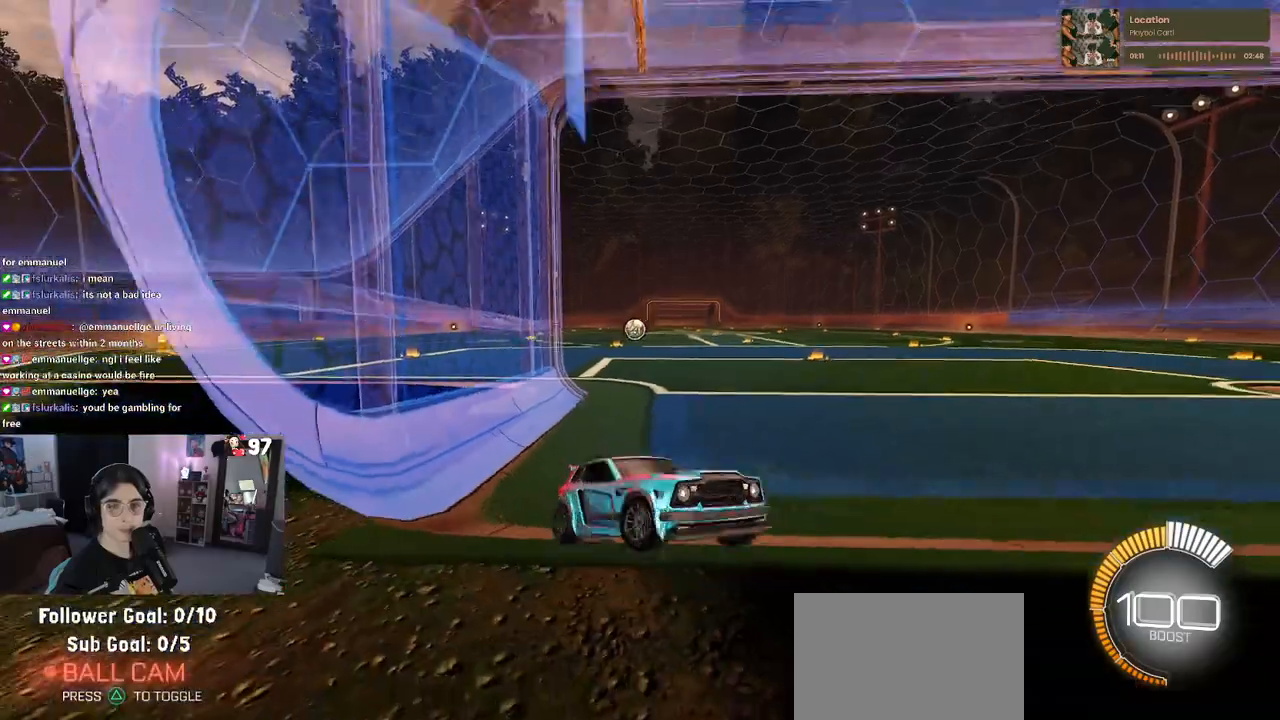
{"buttons": ["R2"], "left_stick": "left", "right_stick": "center", "events": [[67, "SQUARE", "down"], [183, "SQUARE", "up"]]}
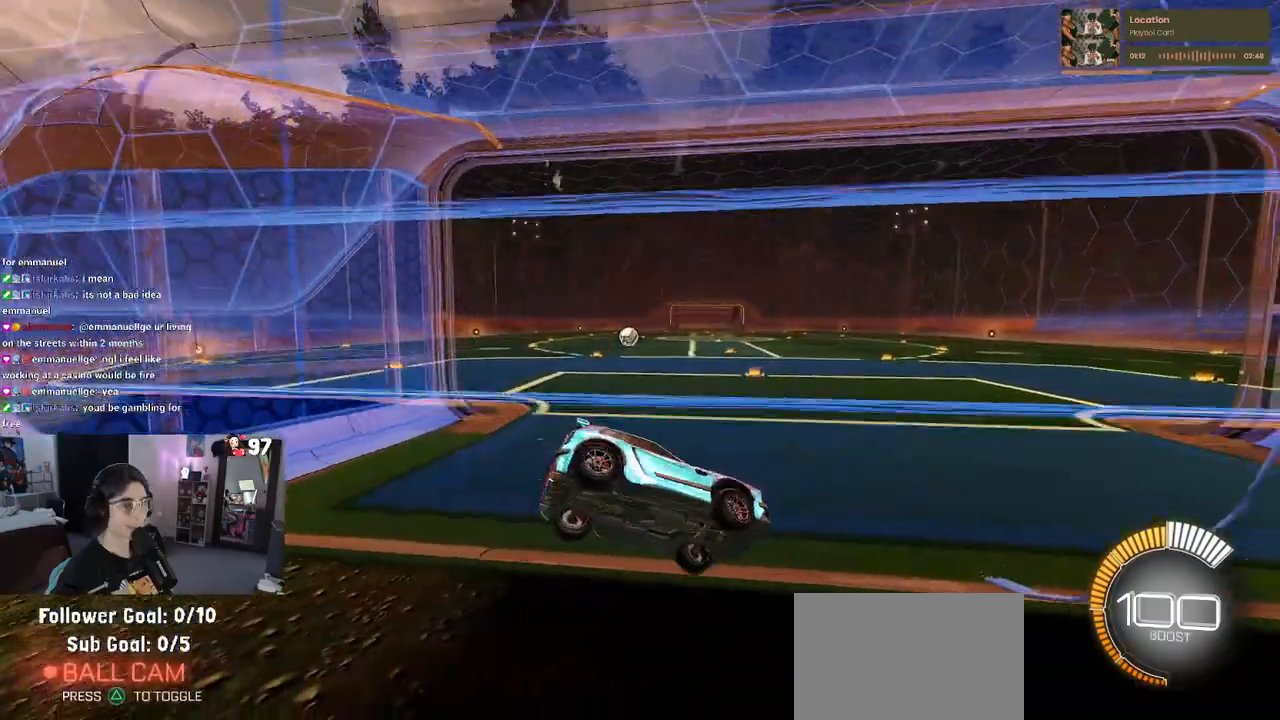
{"buttons": ["R2"], "left_stick": "left", "right_stick": "center", "events": [[333, "TRIANGLE", "down"], [450, "TRIANGLE", "up"]]}
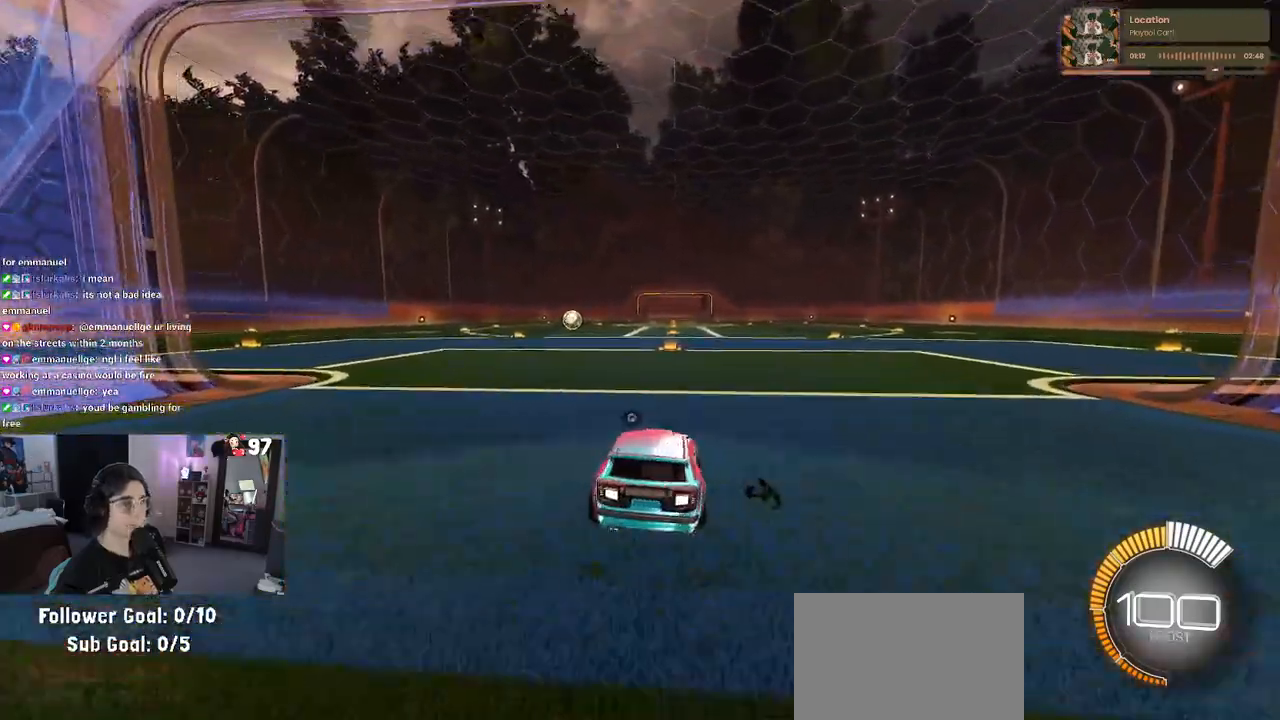
{"buttons": ["R2"], "left_stick": "center", "right_stick": "center", "events": [[150, "left_stick", "center"], [333, "DPAD_UP", "down"], [400, "DPAD_UP", "up"]]}
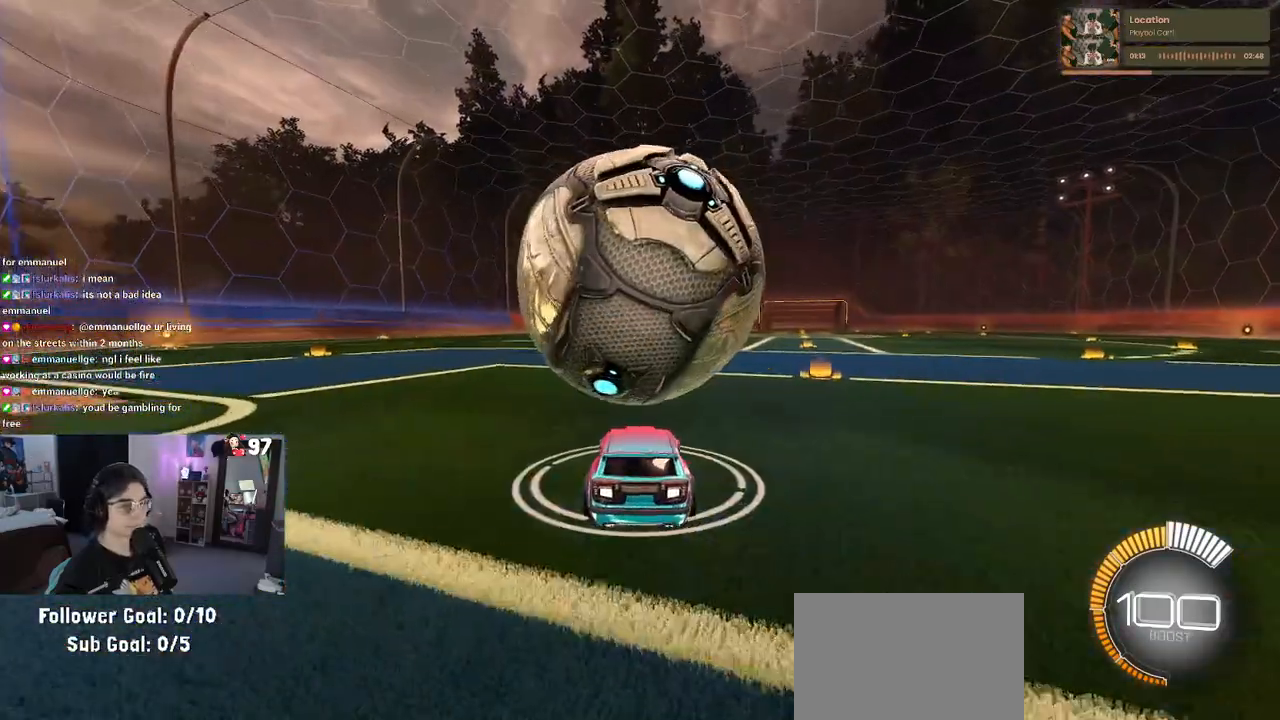
{"buttons": ["R2"], "left_stick": "center", "right_stick": "center", "events": [[150, "left_stick", "right"], [300, "left_stick", "center"]]}
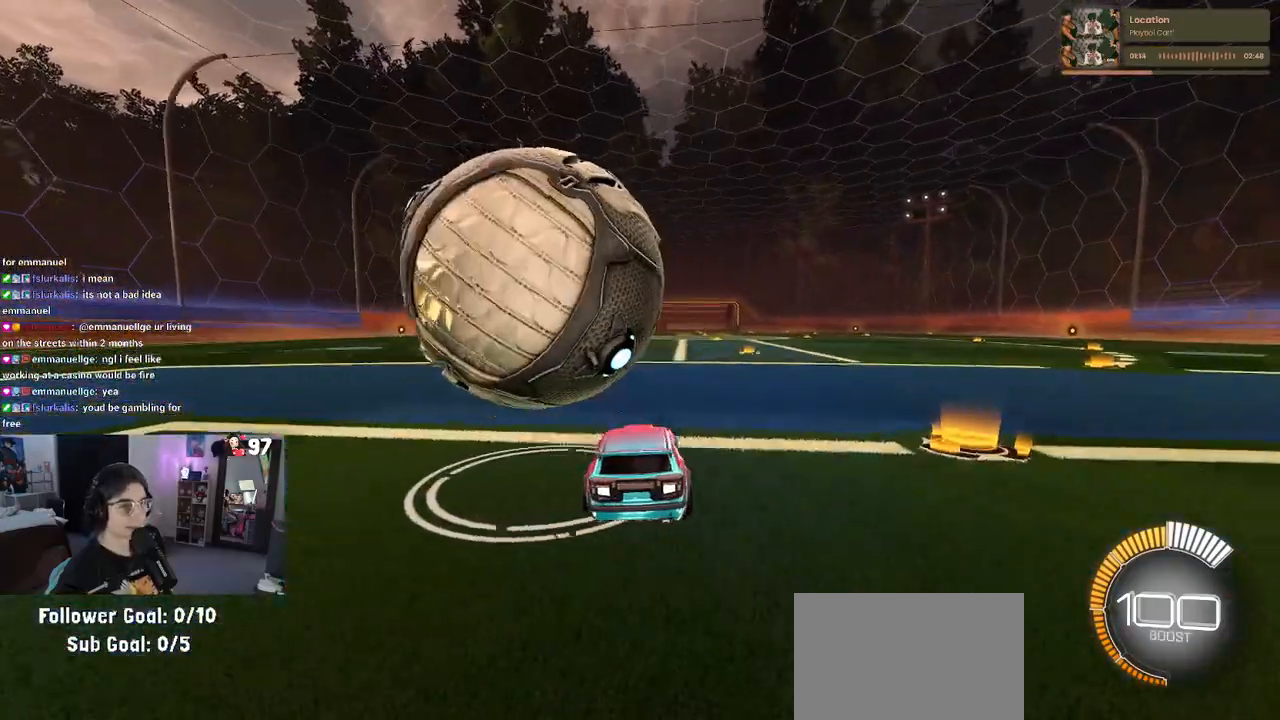
{"buttons": ["R2"], "left_stick": "center", "right_stick": "center", "events": [[50, "left_stick", "left"], [133, "SQUARE", "down"], [283, "SQUARE", "up"], [467, "left_stick", "center"]]}
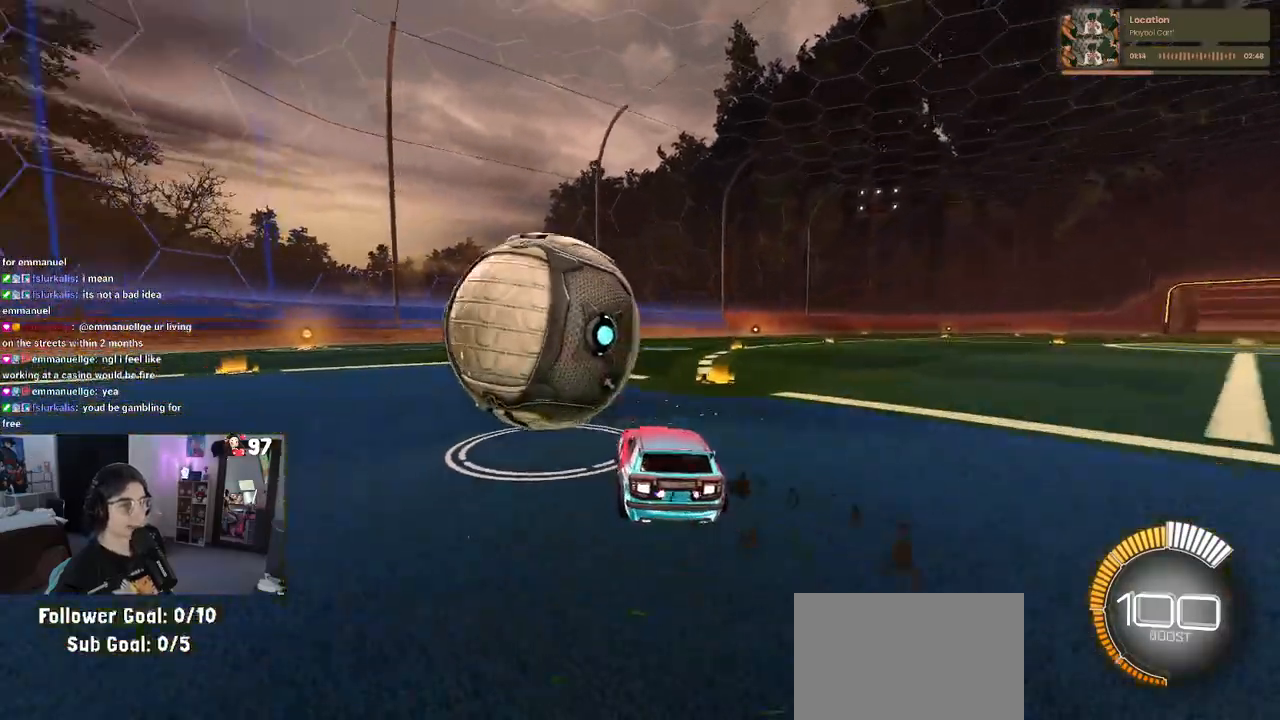
{"buttons": ["TRIANGLE", "R1", "R2"], "left_stick": "center", "right_stick": "center", "events": [[17, "R1", "down"], [33, "left_stick", "right"], [167, "left_stick", "center"], [250, "left_stick", "left"], [400, "left_stick", "center"], [483, "TRIANGLE", "down"]]}
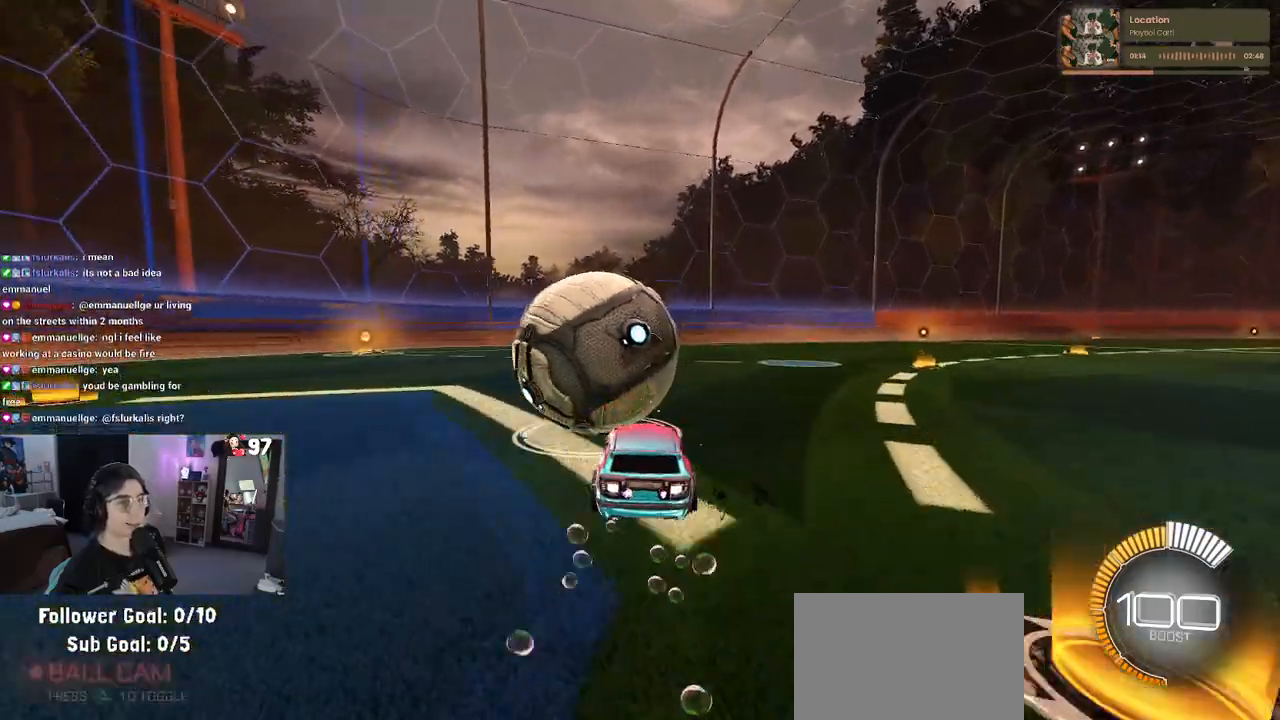
{"buttons": ["R2"], "left_stick": "center", "right_stick": "center", "events": [[117, "TRIANGLE", "up"], [167, "R1", "up"], [267, "L2", "down"], [433, "L2", "up"]]}
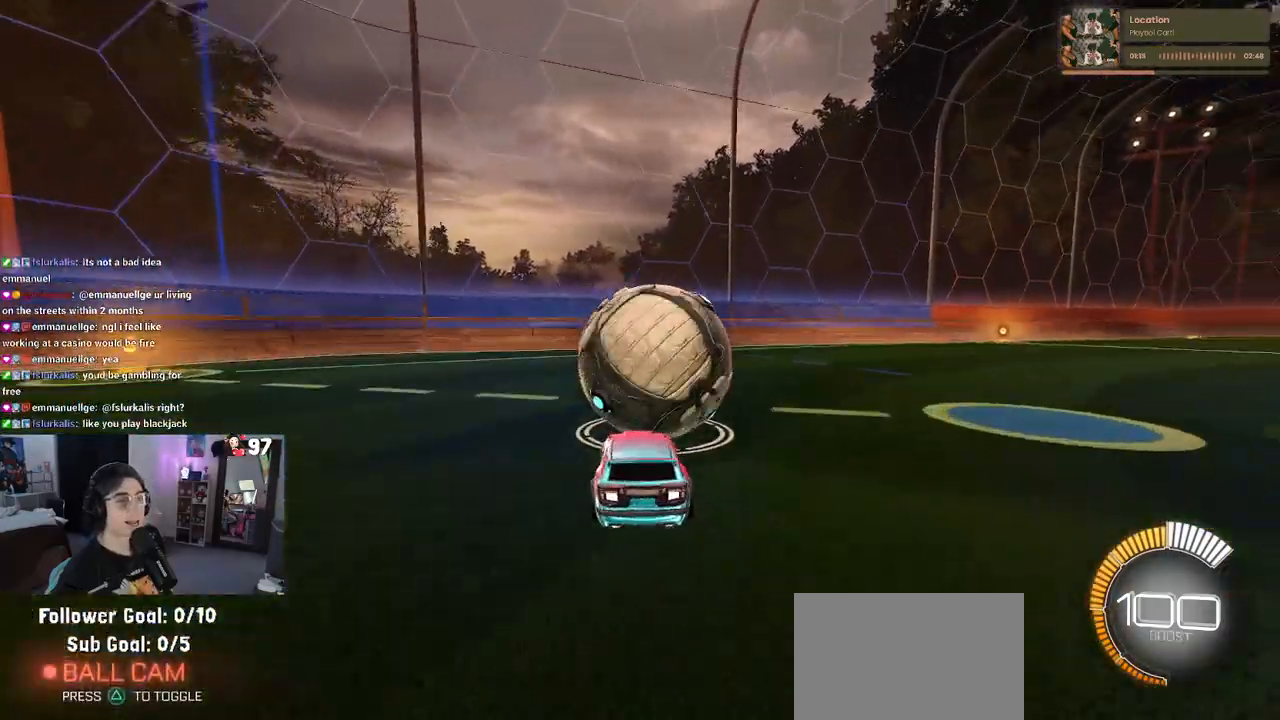
{"buttons": ["R2"], "left_stick": "center", "right_stick": "center", "events": [[217, "L2", "down"], [367, "left_stick", "right"], [400, "L2", "up"], [467, "left_stick", "center"]]}